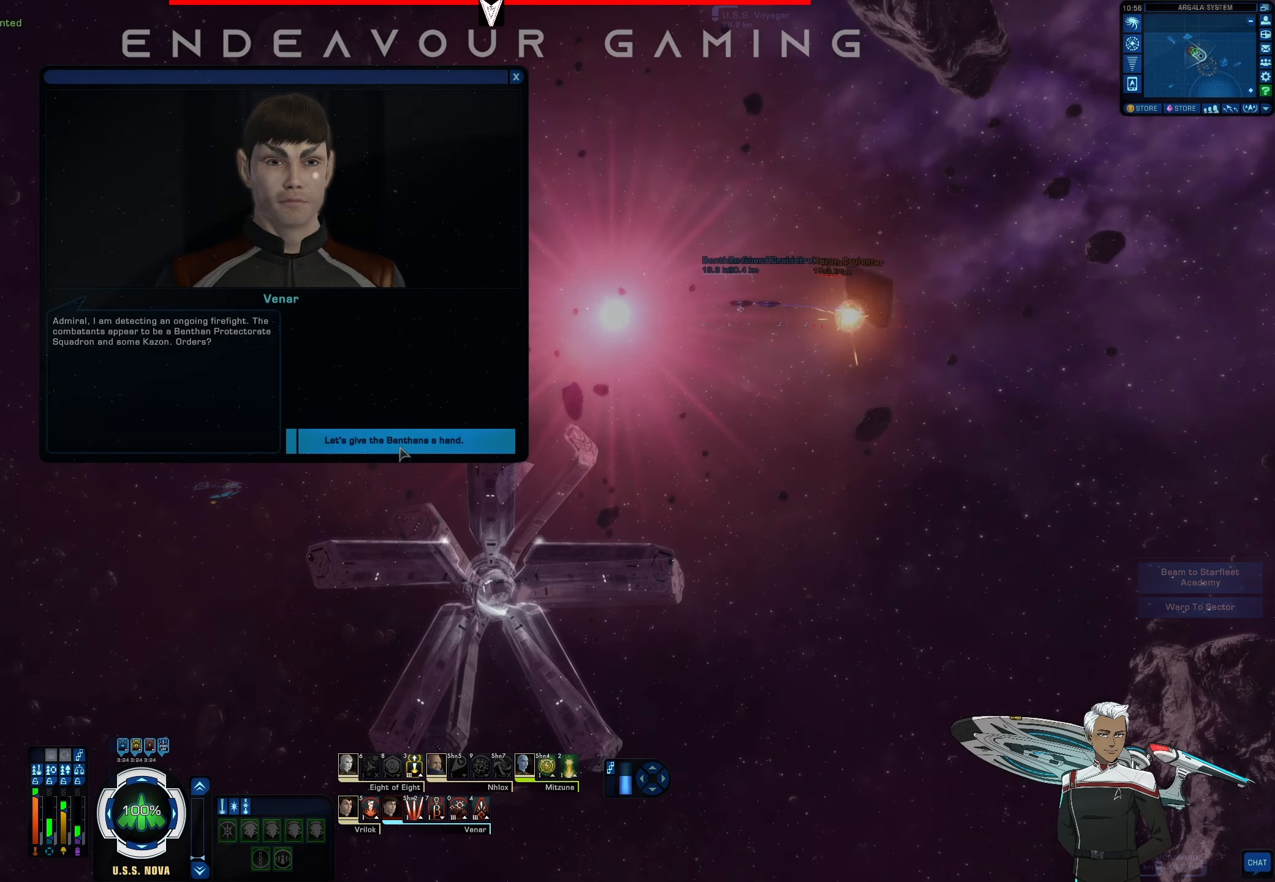
Gameplay with keyboard and mouse; each line is a JSON object with the keys and mouse buttons held at the frame after it. "events" lists presses ("down") and releases ("up") of "1", "2", "3", "4", "5", "a", "alt", "b", "c", "ctrl", "d", "e", "f", "g", "q", "r", "s", "shift", "space", "t", "tab", "tilde", "v", "w", "x", "z", "mouse_left", "mouse_wheel", "mouse_right", "mouse_mb4" and "mouse_mb5" between this image and that frame as [ms after this image, input, new state], when the widget could be followed in between. "mouse_left", "mouse_wheel", "mouse_right", "mouse_mb4", "mouse_mb5" = the "left", "wheel", "right", "mb4", "mb5" buttons of the "mouse" list. No other keys are recorded. "wheel" means that the mouse wheel is clicked or scrolled. Mouse movement is not recorded.
{"keys": [], "mouse": ["left"], "events": [[333, "mouse_left", "down"]]}
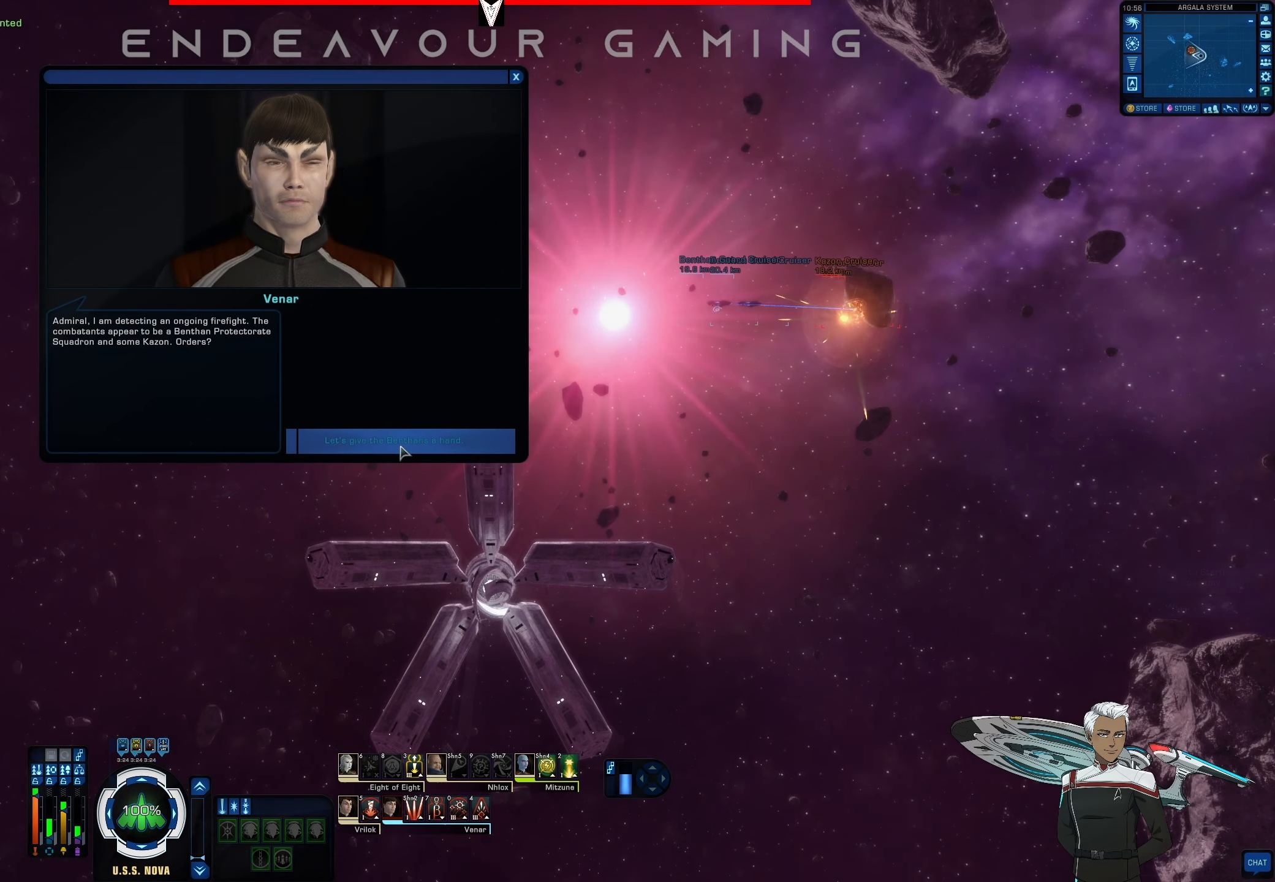
{"keys": [], "mouse": ["left"], "events": []}
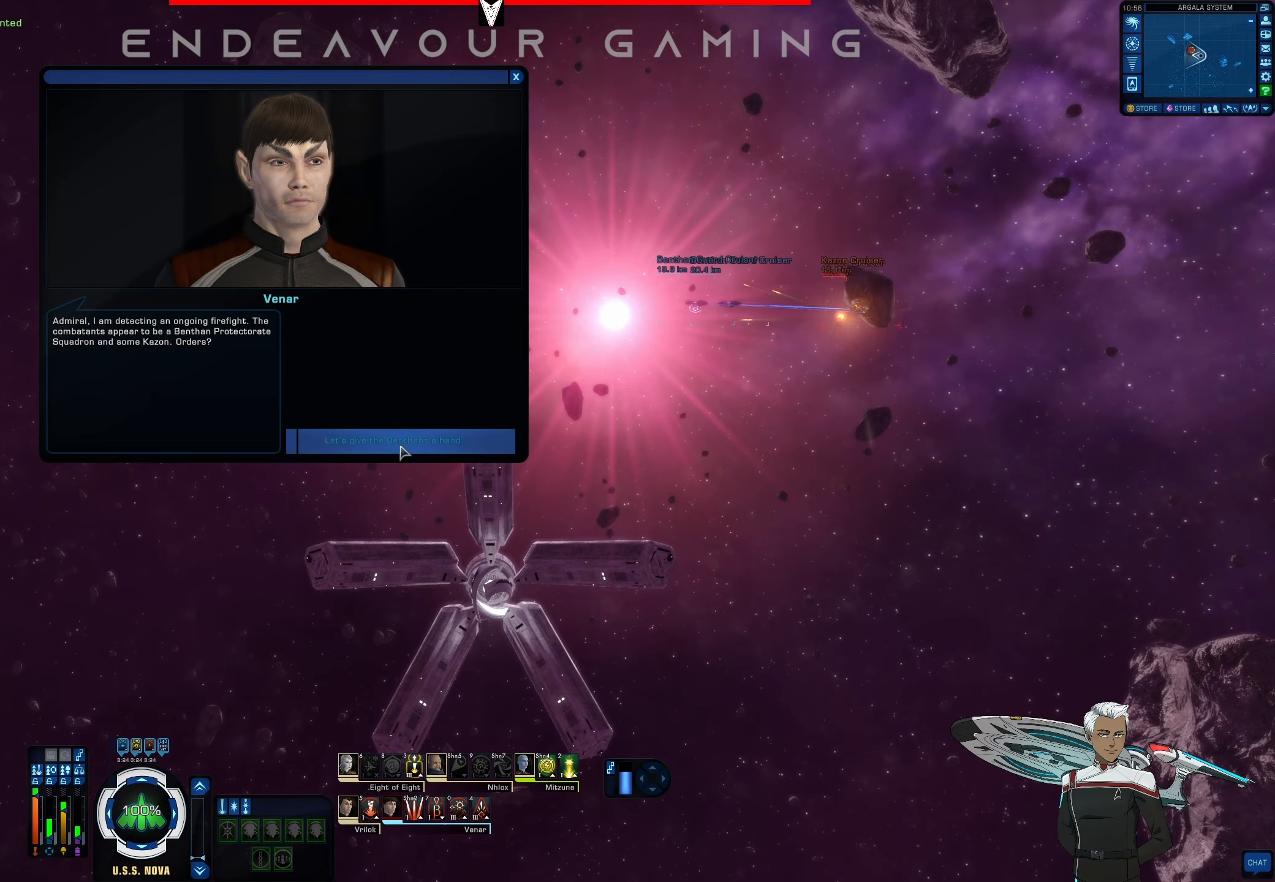
{"keys": [], "mouse": [], "events": [[416, "mouse_left", "up"]]}
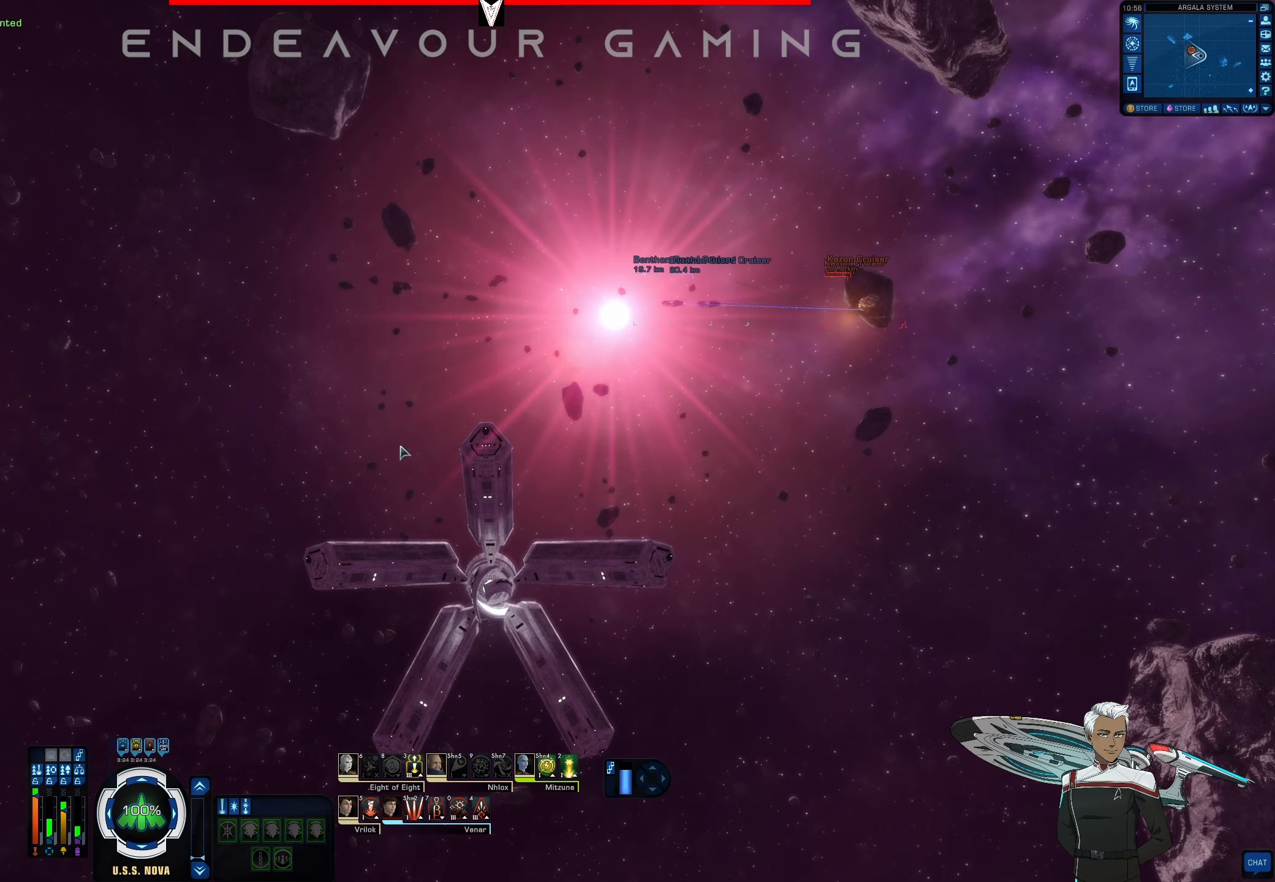
{"keys": [], "mouse": ["right"], "events": [[375, "mouse_right", "down"]]}
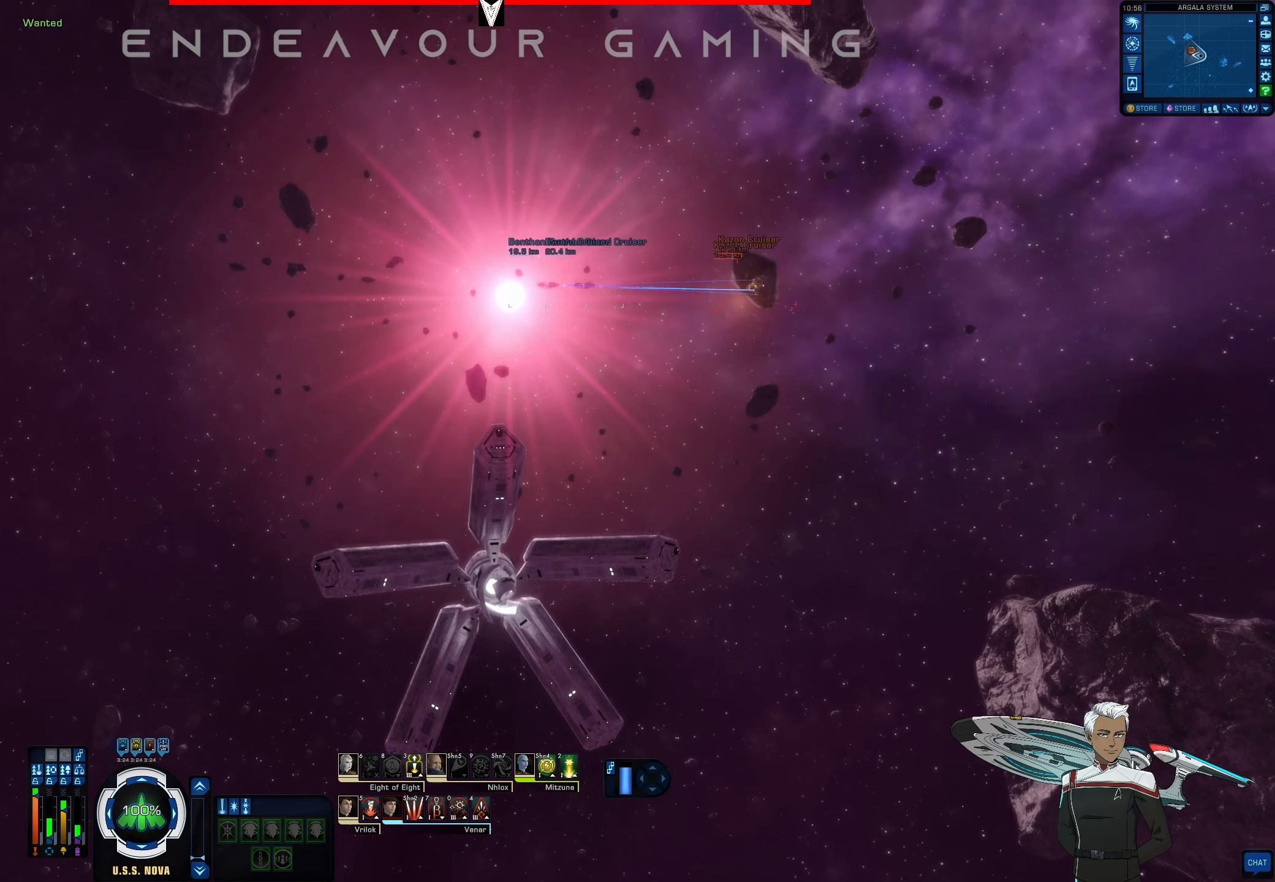
{"keys": [], "mouse": [], "events": [[41, "mouse_right", "up"], [83, "e", "down"], [208, "e", "up"], [333, "e", "down"], [500, "e", "up"]]}
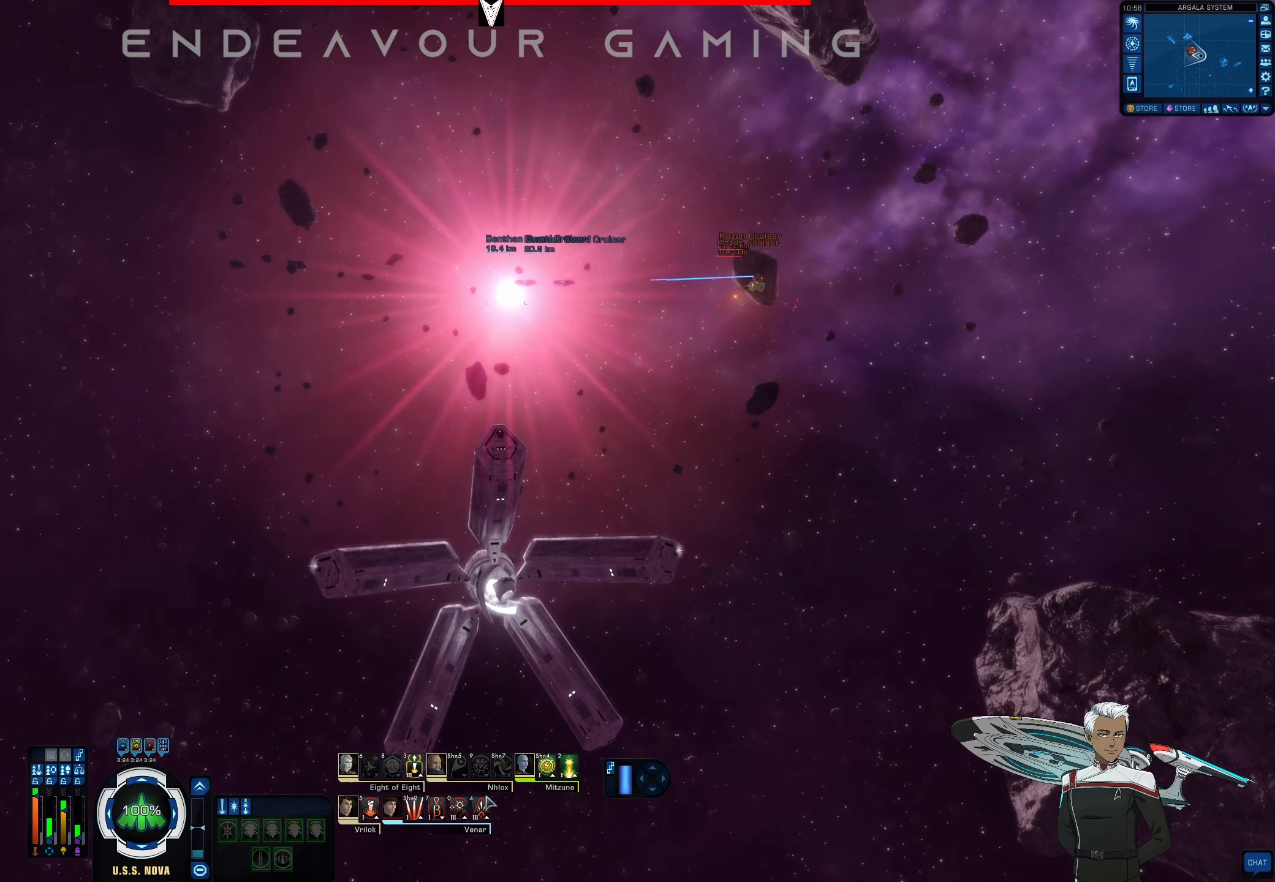
{"keys": ["d"], "mouse": ["left"], "events": [[458, "d", "down"], [500, "mouse_left", "down"]]}
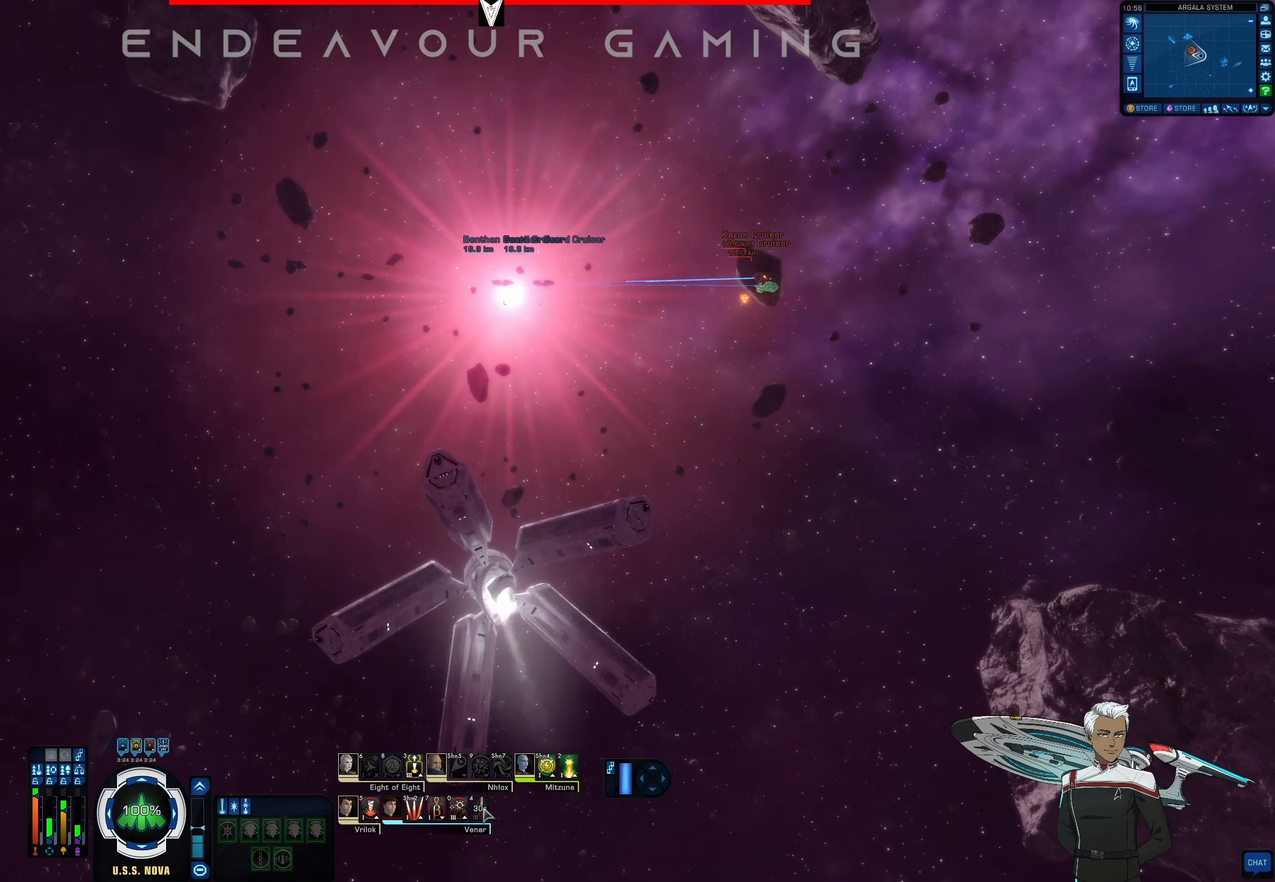
{"keys": ["e"], "mouse": ["right"], "events": [[125, "mouse_left", "up"], [208, "e", "down"], [291, "e", "up"], [333, "d", "up"], [375, "mouse_right", "down"], [500, "e", "down"]]}
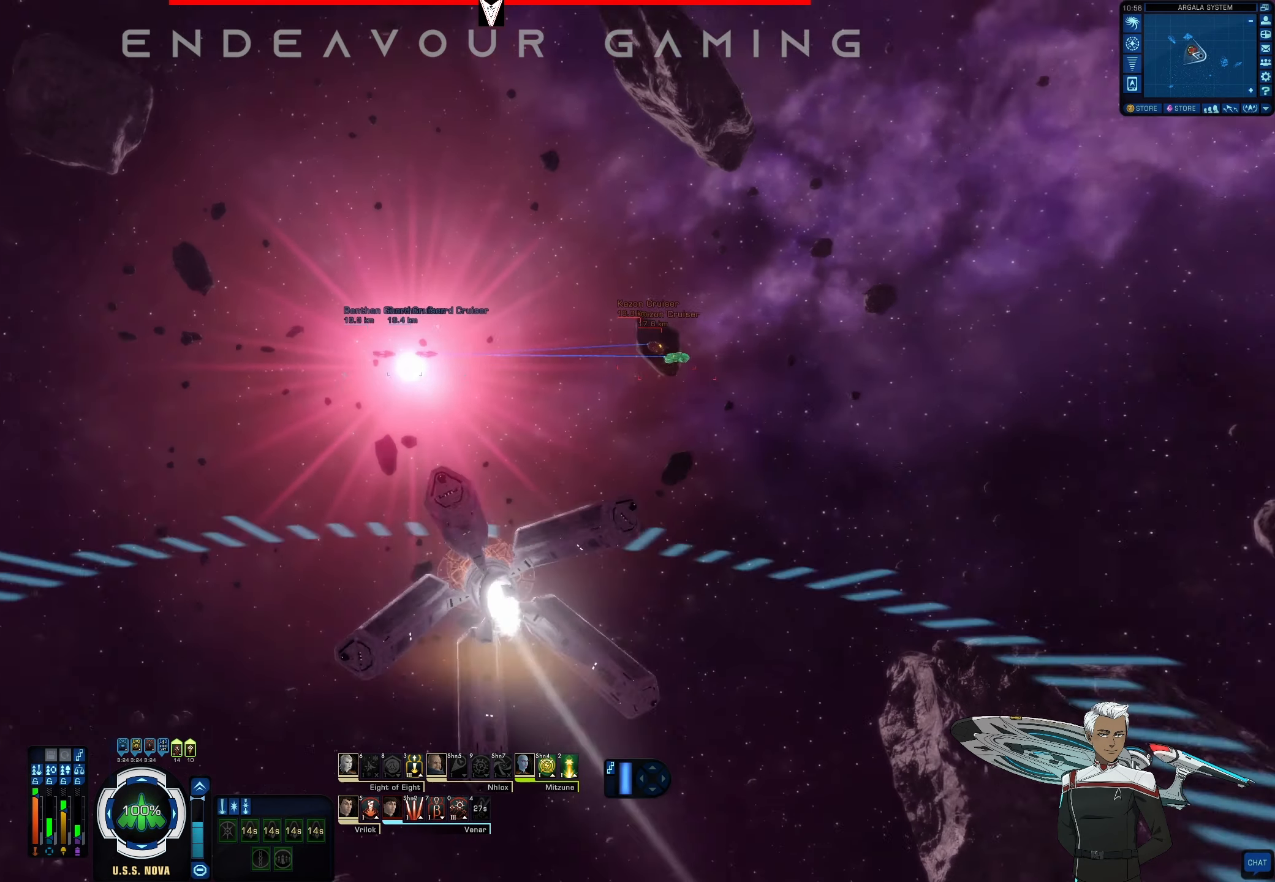
{"keys": [], "mouse": [], "events": [[83, "e", "up"], [208, "e", "down"], [333, "e", "up"], [333, "mouse_right", "up"]]}
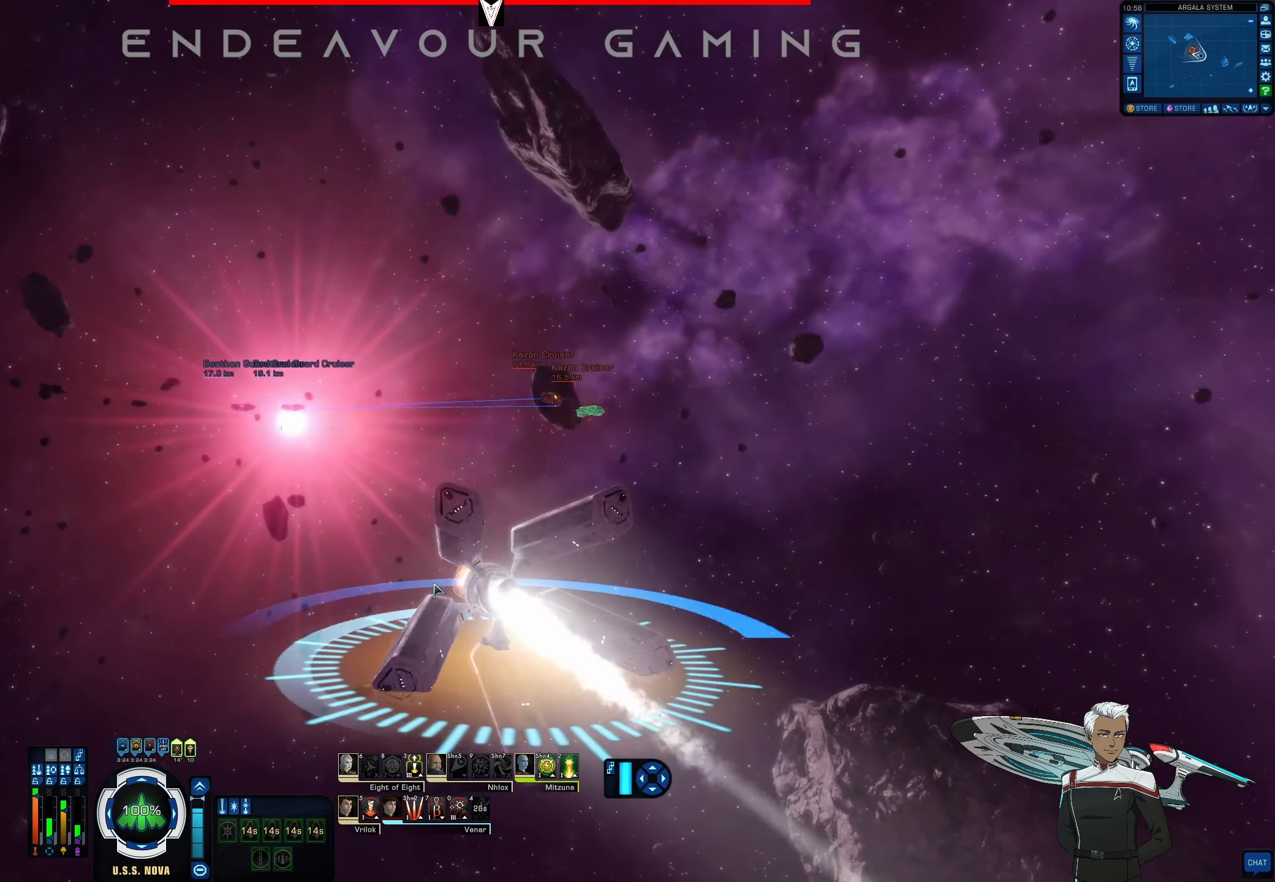
{"keys": [], "mouse": [], "events": []}
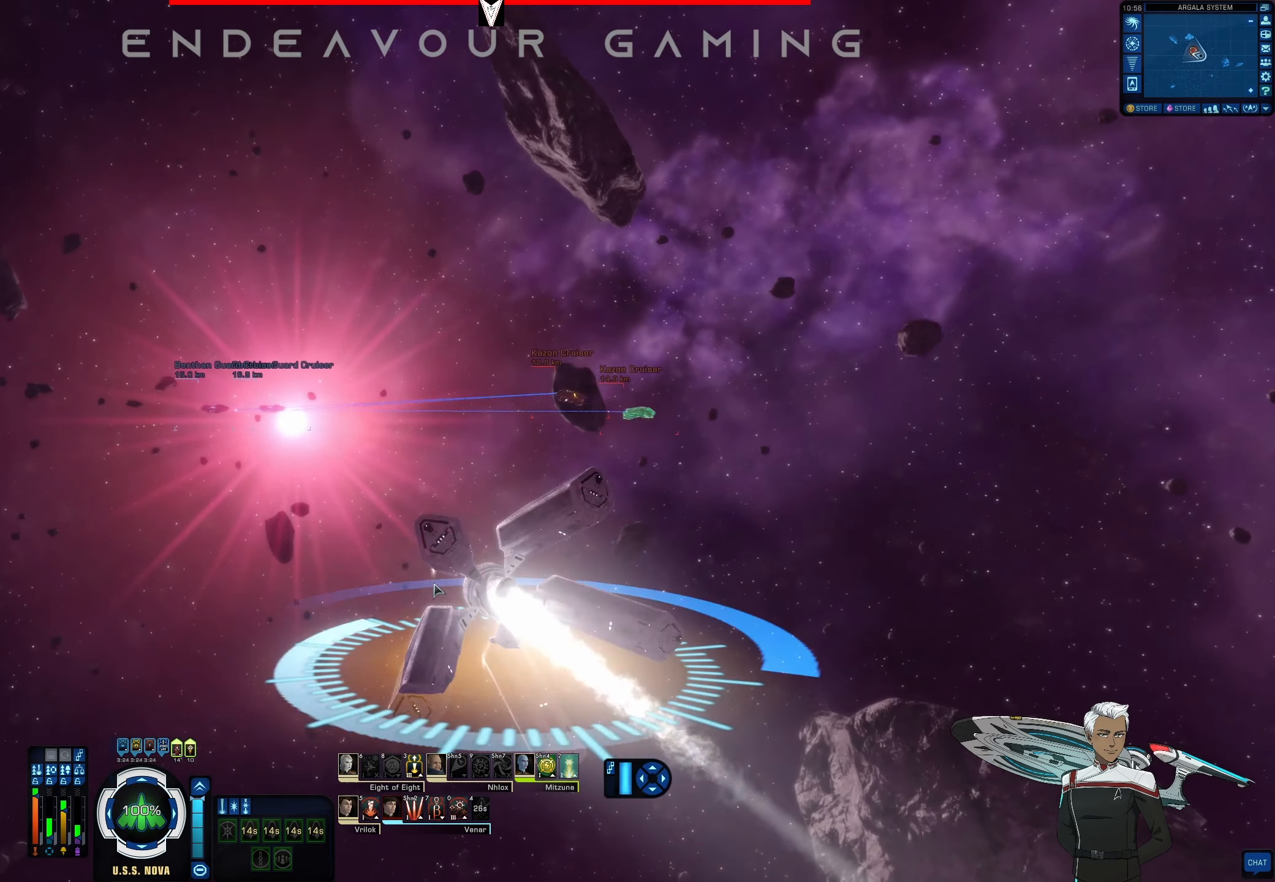
{"keys": [], "mouse": [], "events": []}
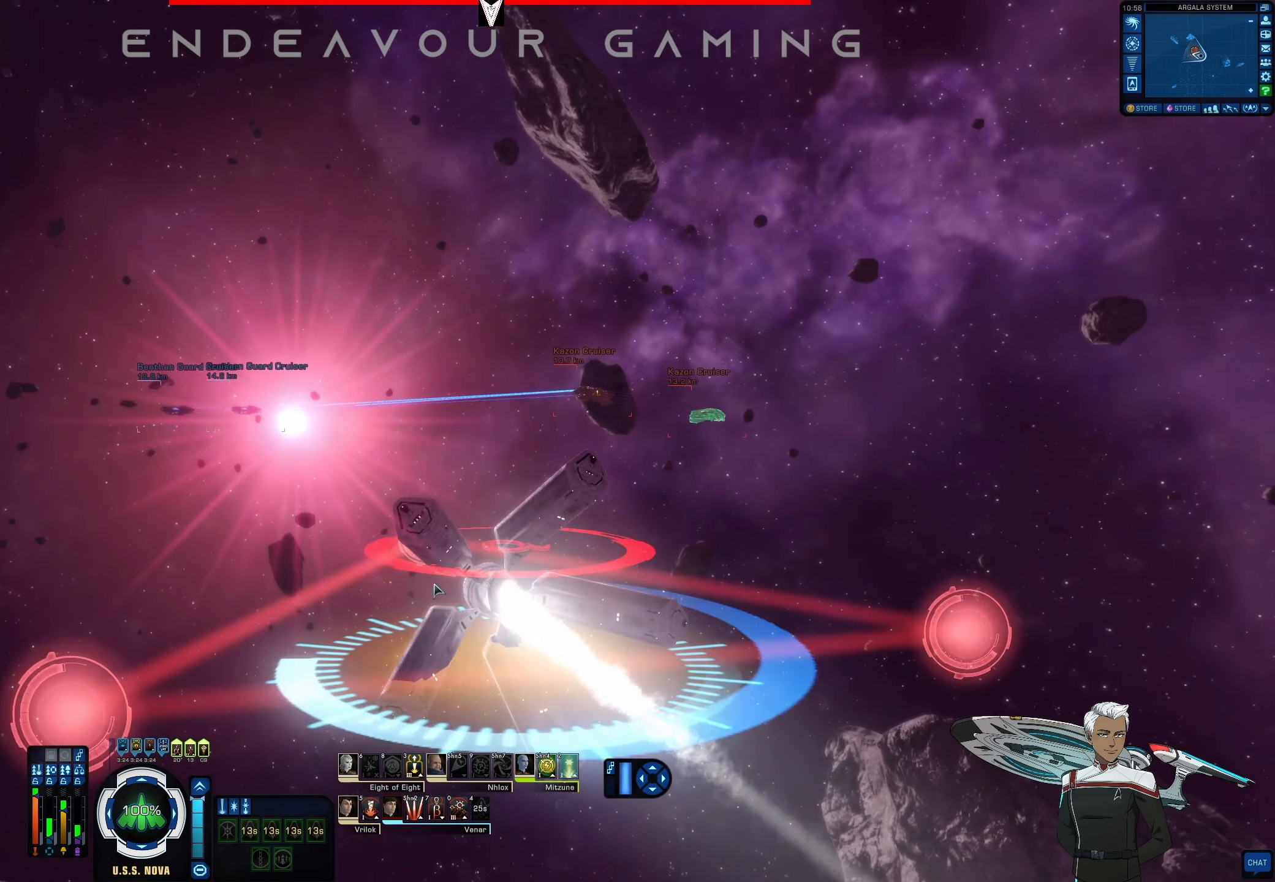
{"keys": [], "mouse": ["right"], "events": [[458, "mouse_right", "down"]]}
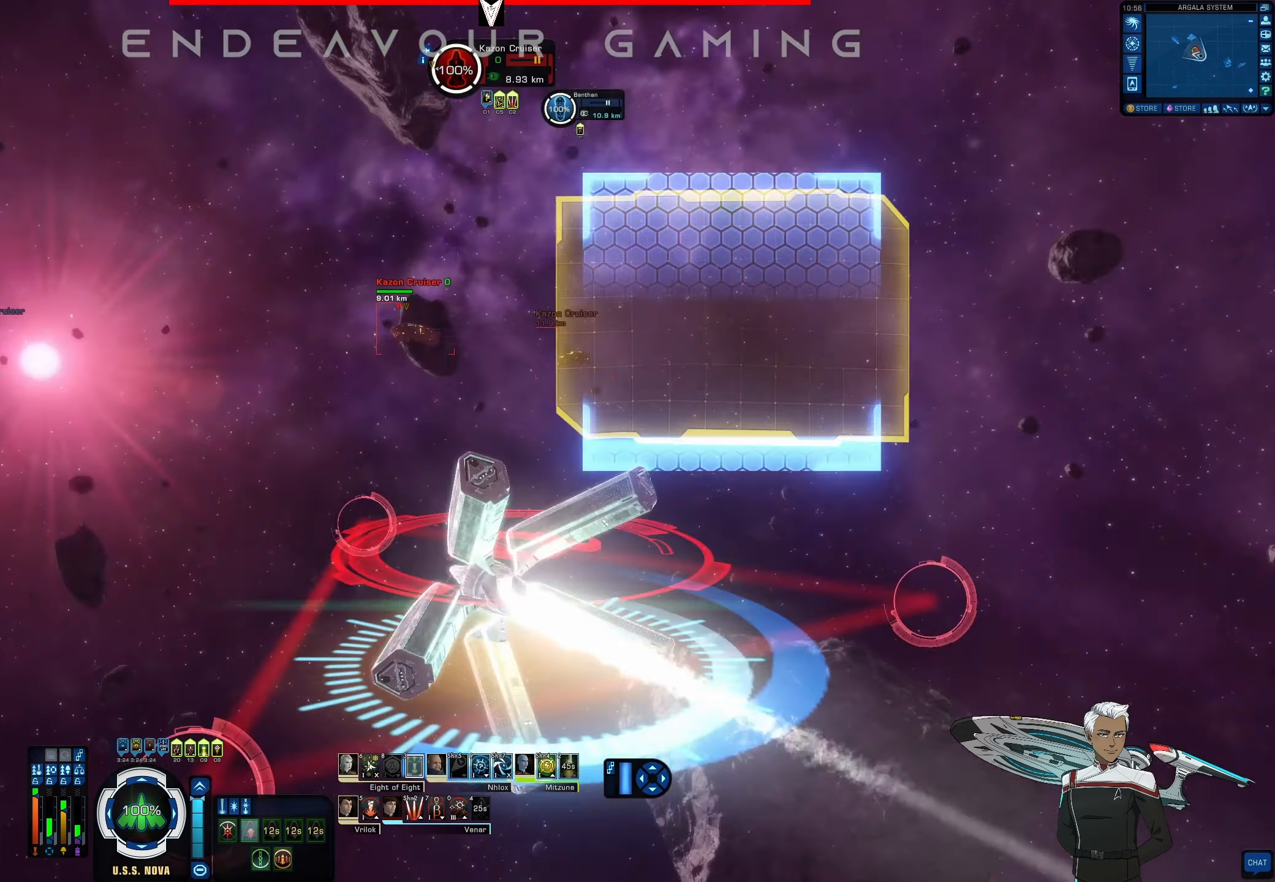
{"keys": ["d"], "mouse": ["right"], "events": [[291, "d", "down"]]}